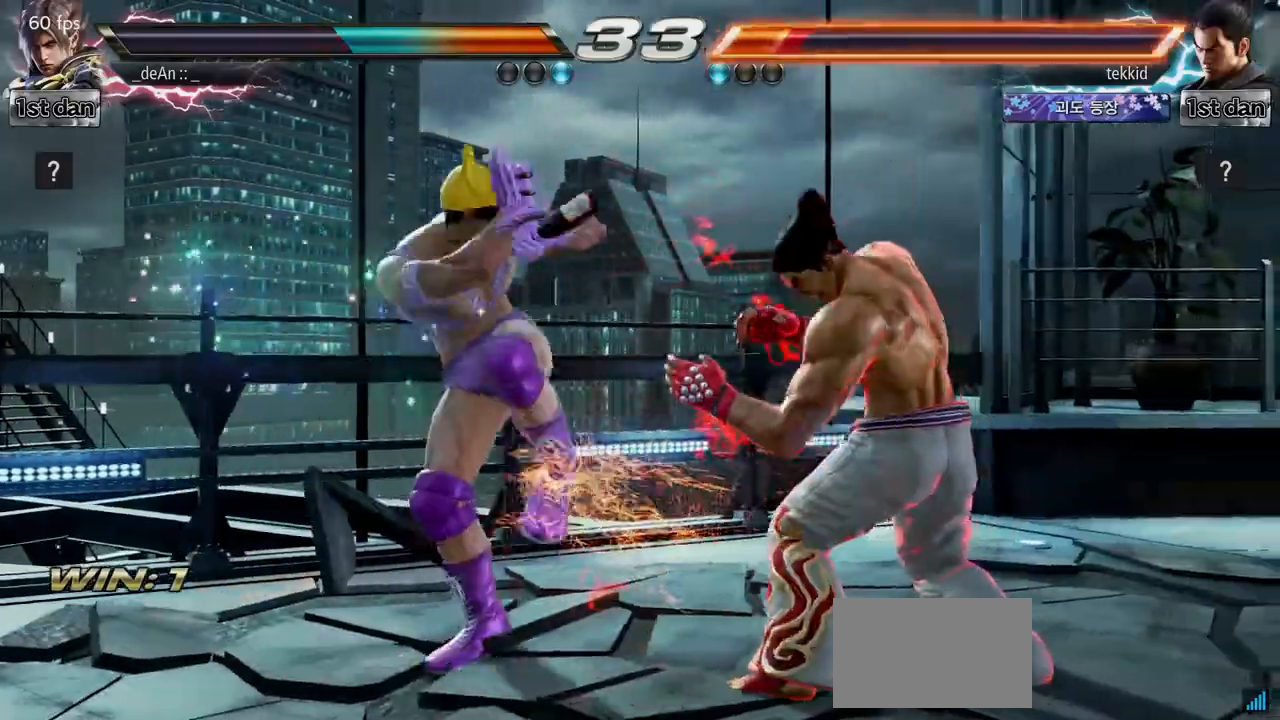
Gameplay with a controller (arcade stick); each line is a JSON object with the inputs held at the frame after it. "events" lists button and stick changes between this image and that frame as [ms after this image, input, new state], when the widget could be followed in between. Not read: L3 R3.
{"buttons": ["CROSS"], "left_stick": "up-right", "events": [[450, "CROSS", "down"], [450, "left_stick", "up-right"]]}
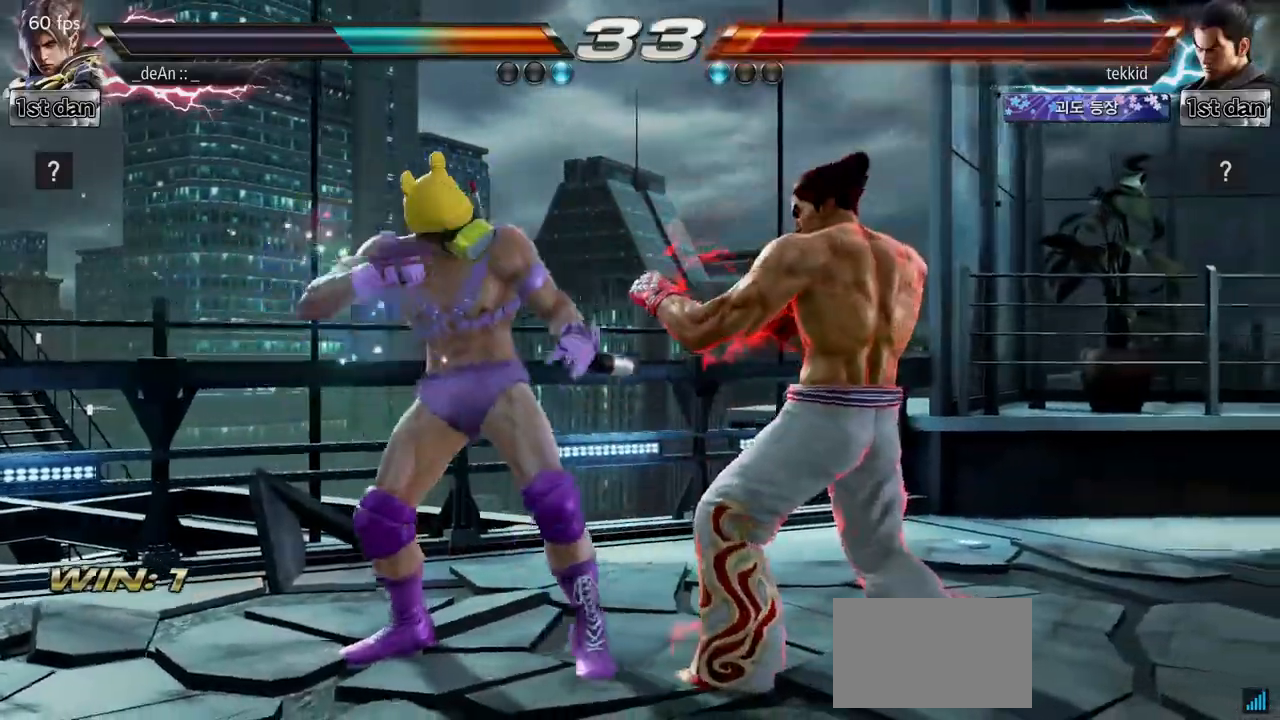
{"buttons": [], "left_stick": "center", "events": [[67, "CROSS", "up"], [133, "left_stick", "center"]]}
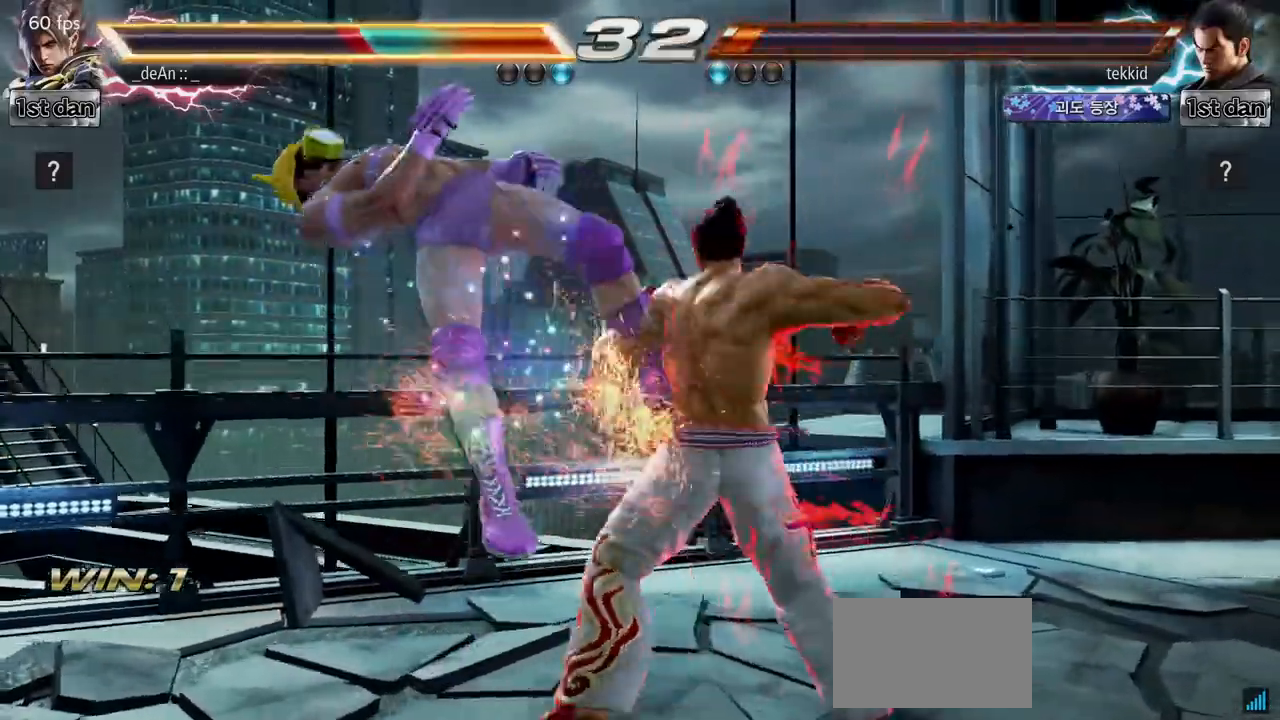
{"buttons": [], "left_stick": "left", "events": [[300, "left_stick", "left"]]}
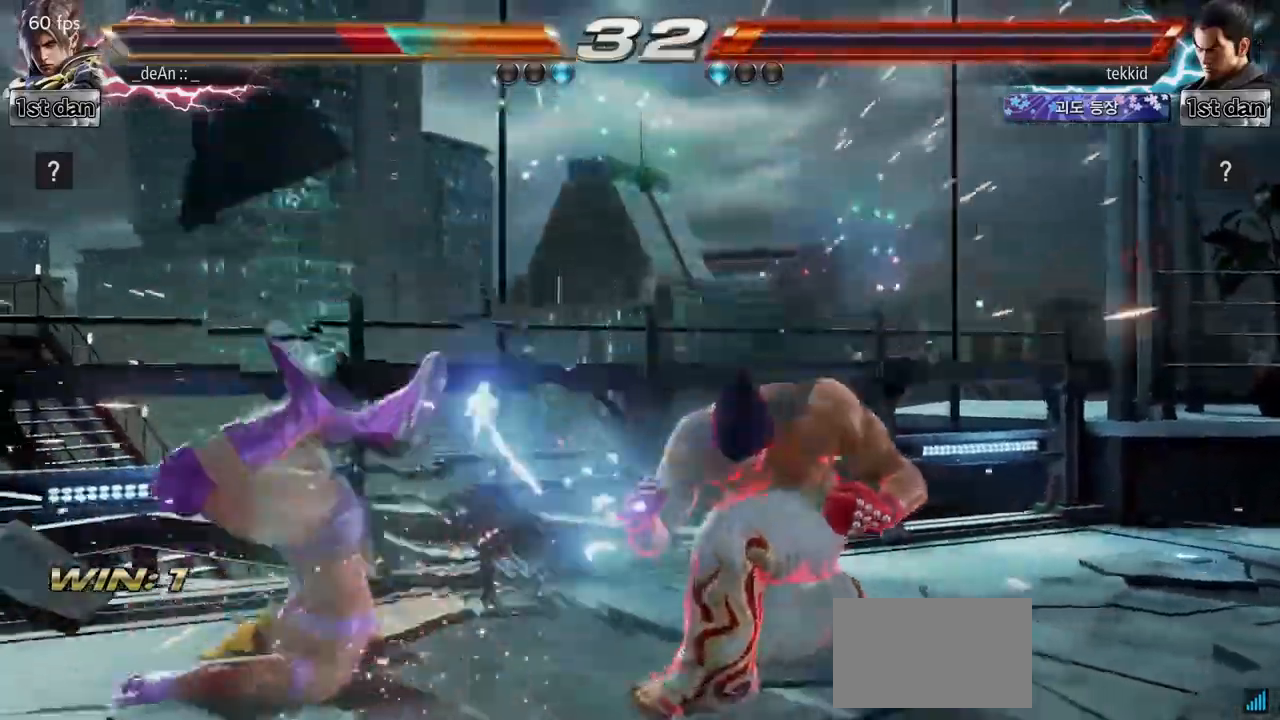
{"buttons": [], "left_stick": "up-left", "events": [[383, "left_stick", "up-left"]]}
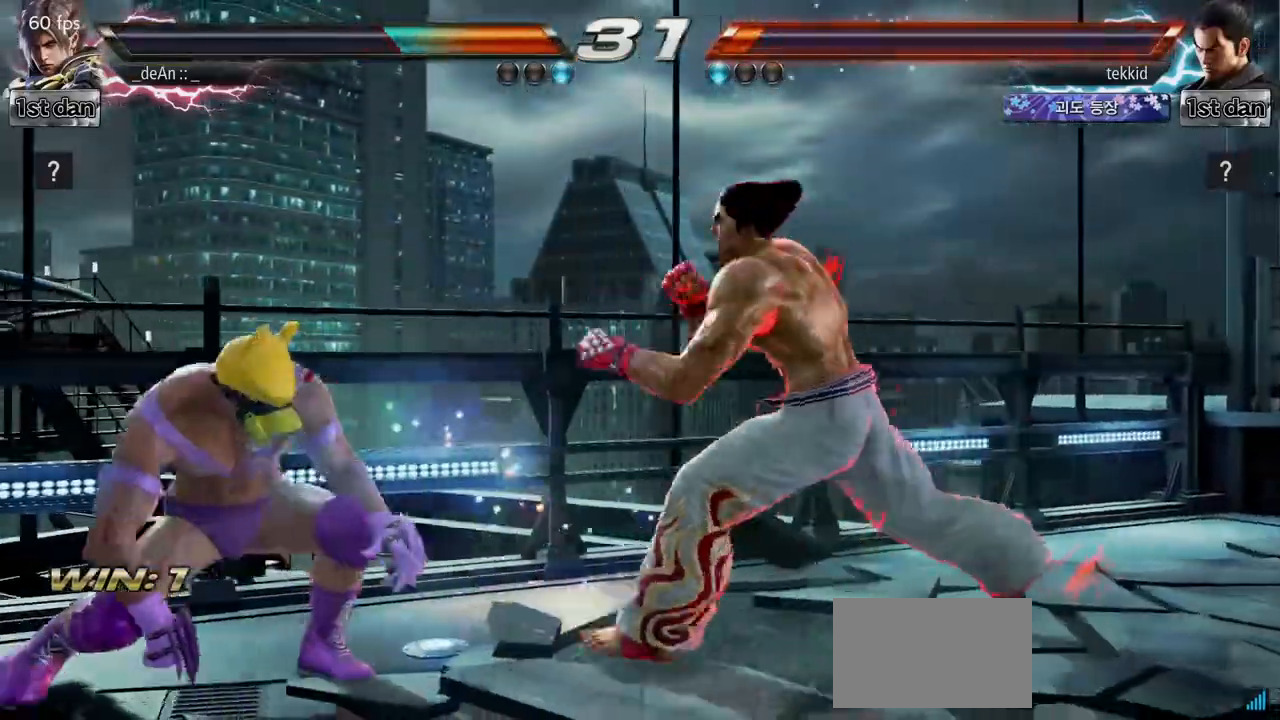
{"buttons": [], "left_stick": "left", "events": [[133, "left_stick", "left"]]}
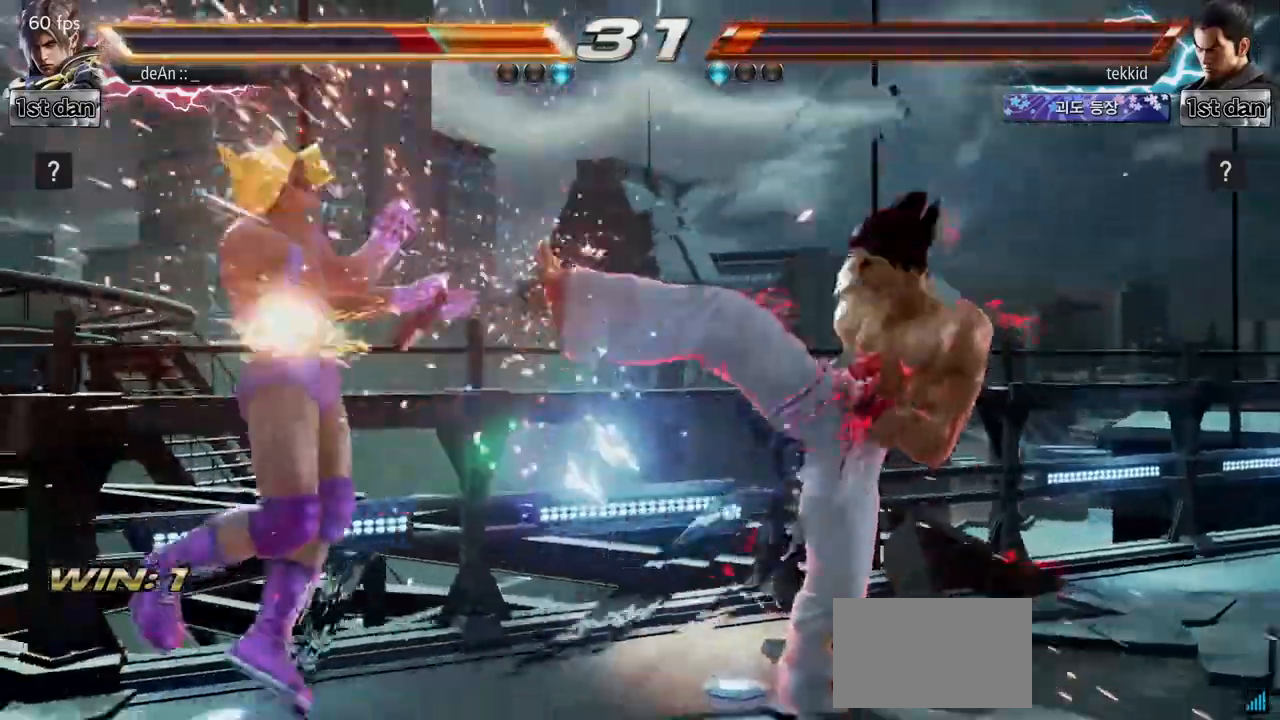
{"buttons": [], "left_stick": "left", "events": [[67, "left_stick", "center"], [383, "left_stick", "left"]]}
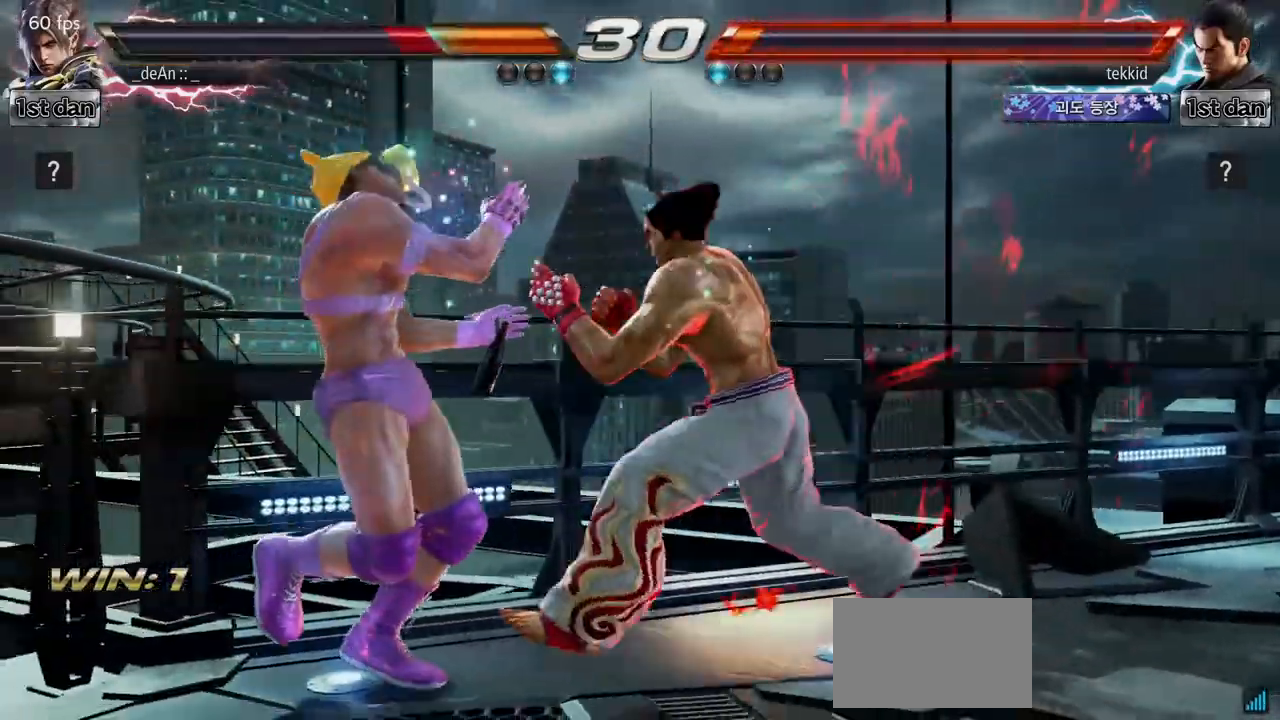
{"buttons": [], "left_stick": "left", "events": [[17, "SQUARE", "down"], [83, "SQUARE", "up"], [167, "SQUARE", "down"], [267, "SQUARE", "up"], [333, "SQUARE", "down"], [500, "SQUARE", "up"]]}
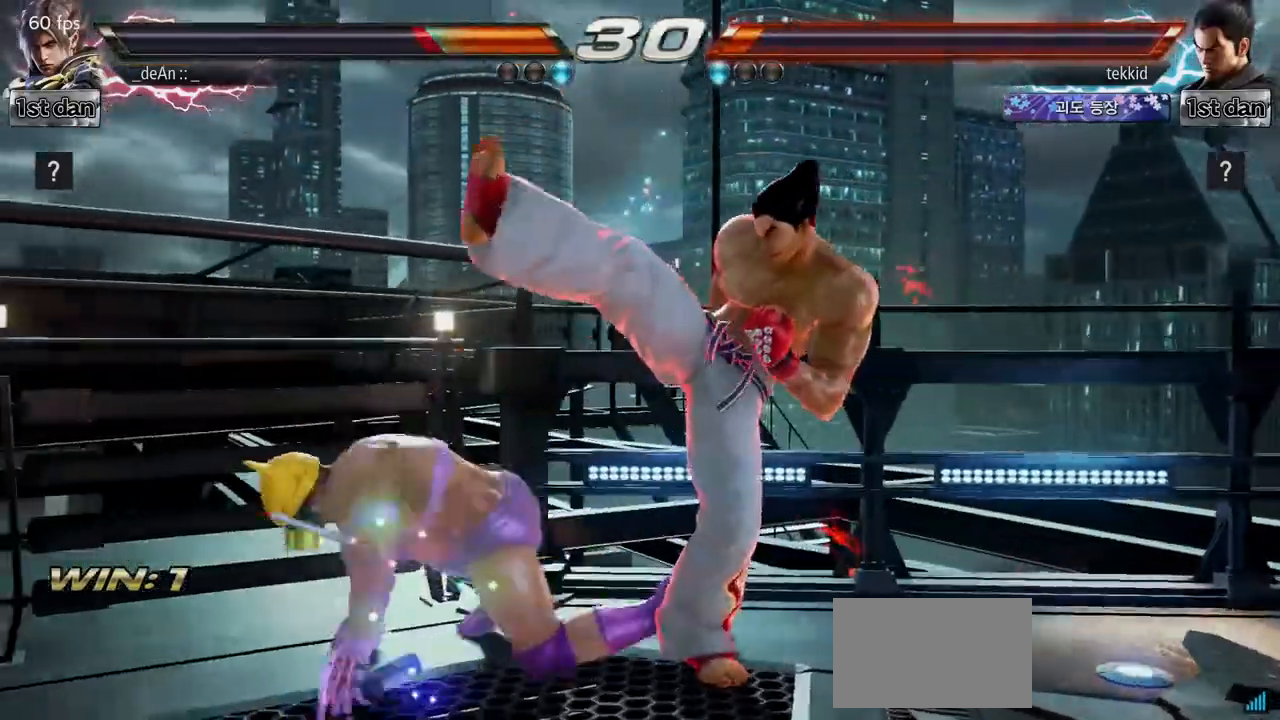
{"buttons": [], "left_stick": "center", "events": [[150, "CIRCLE", "down"], [150, "left_stick", "center"], [267, "CIRCLE", "up"]]}
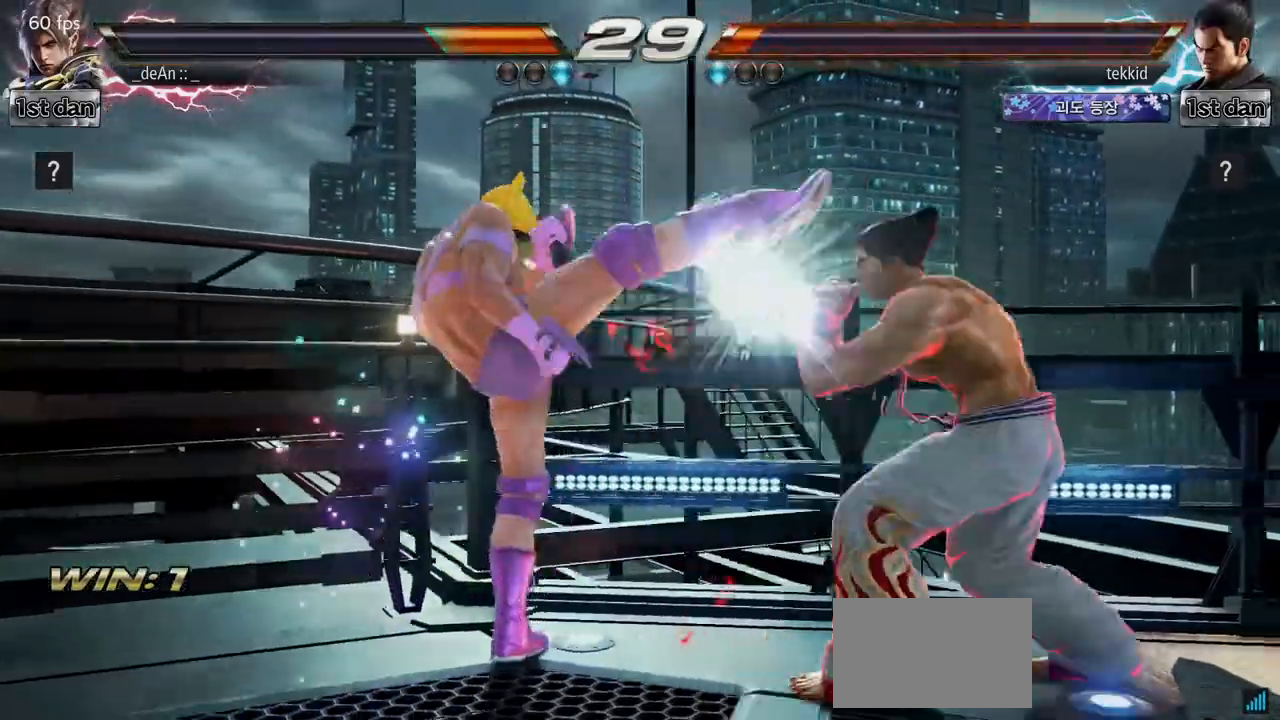
{"buttons": [], "left_stick": "center", "events": [[283, "SQUARE", "down"], [367, "TRIANGLE", "down"], [450, "SQUARE", "up"], [483, "TRIANGLE", "up"]]}
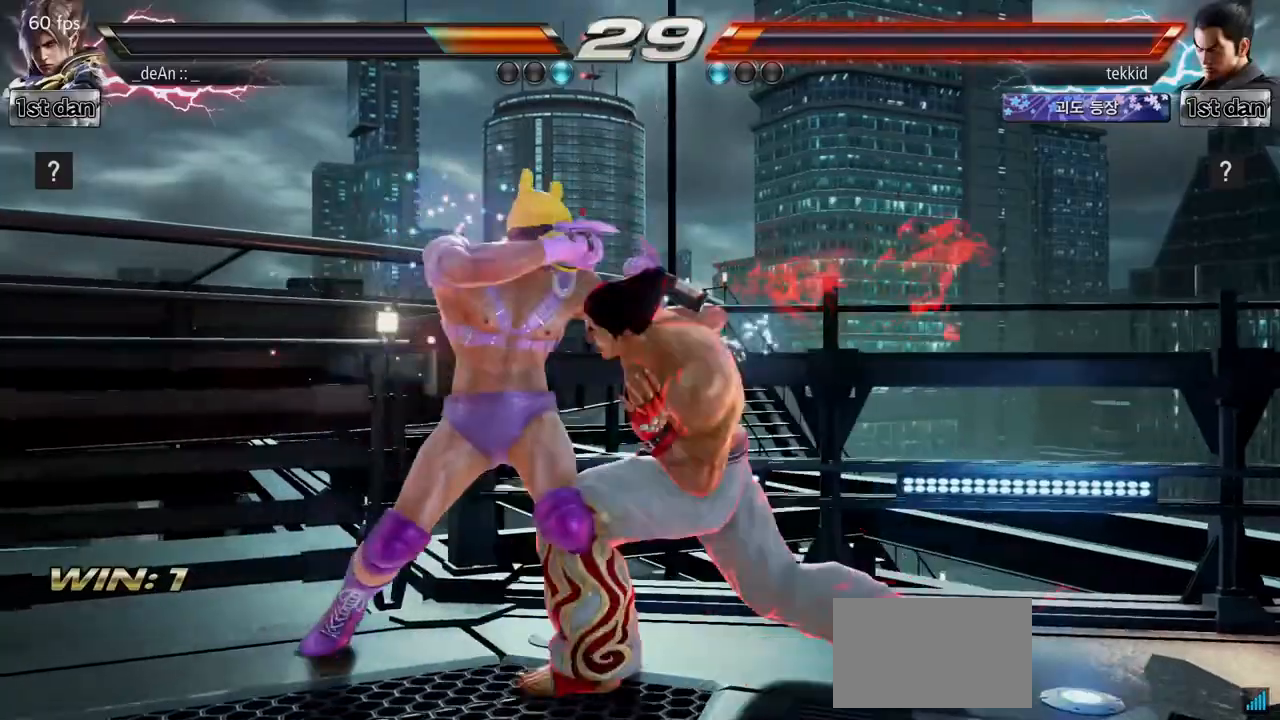
{"buttons": [], "left_stick": "left", "events": [[317, "left_stick", "left"]]}
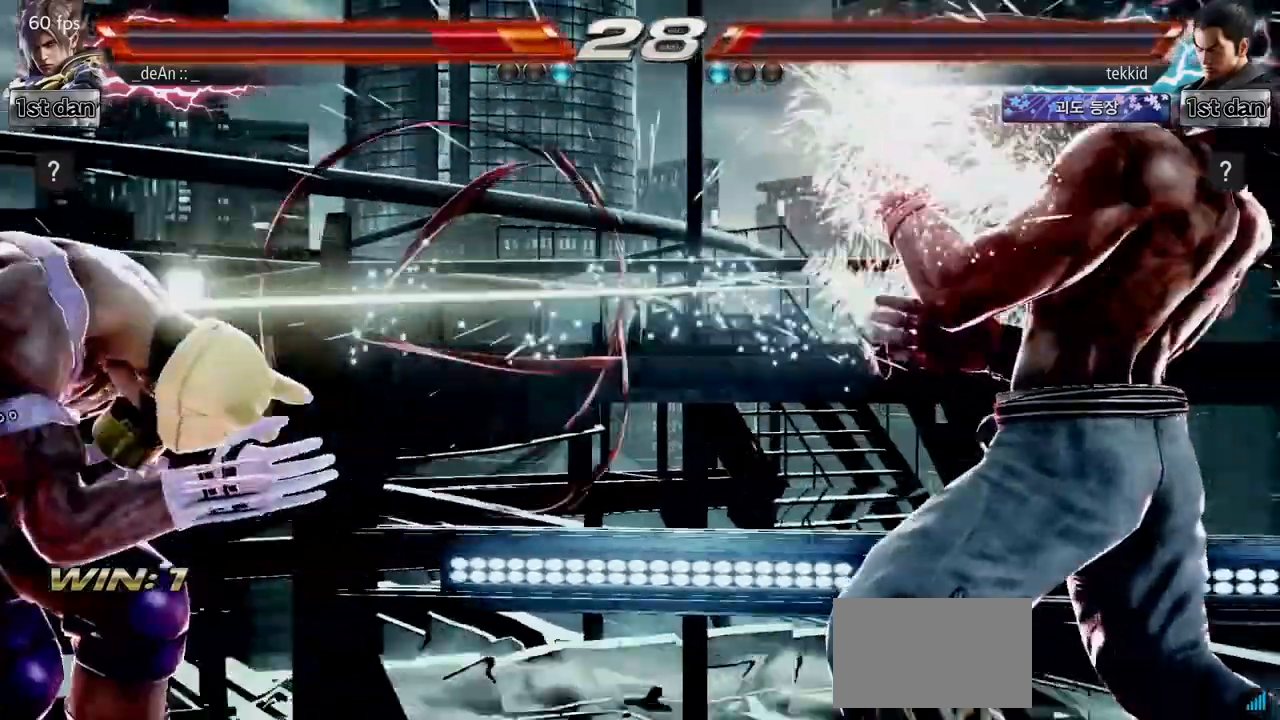
{"buttons": ["TRIANGLE"], "left_stick": "left", "events": [[433, "TRIANGLE", "down"]]}
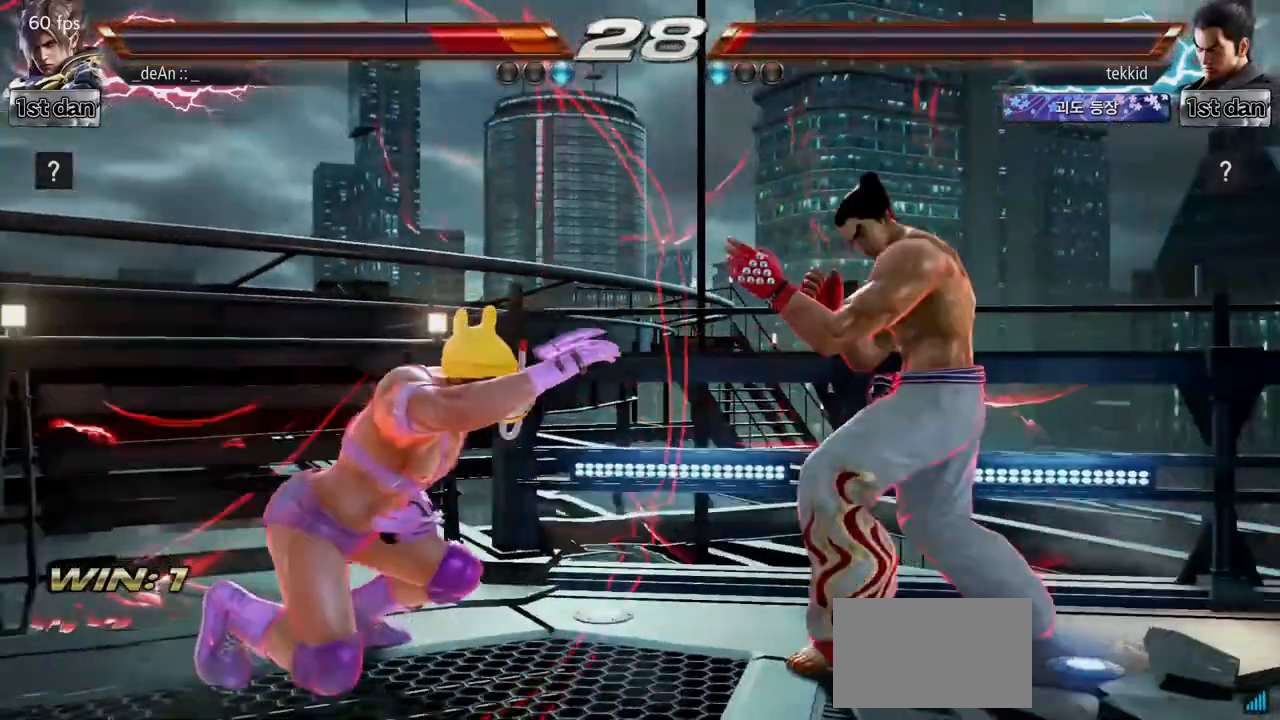
{"buttons": ["TRIANGLE"], "left_stick": "left", "events": [[67, "TRIANGLE", "up"], [117, "TRIANGLE", "down"], [233, "TRIANGLE", "up"], [300, "TRIANGLE", "down"]]}
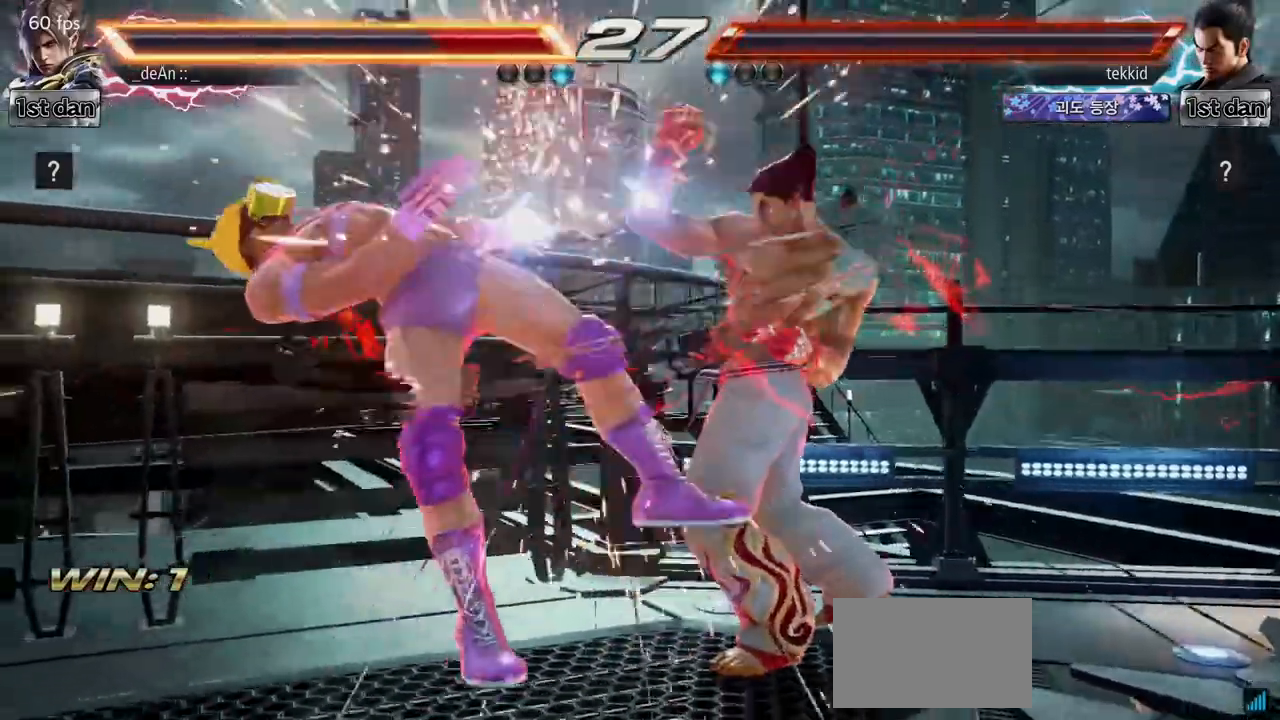
{"buttons": [], "left_stick": "left", "events": [[50, "TRIANGLE", "up"], [150, "TRIANGLE", "down"], [283, "TRIANGLE", "up"], [333, "TRIANGLE", "down"], [450, "TRIANGLE", "up"]]}
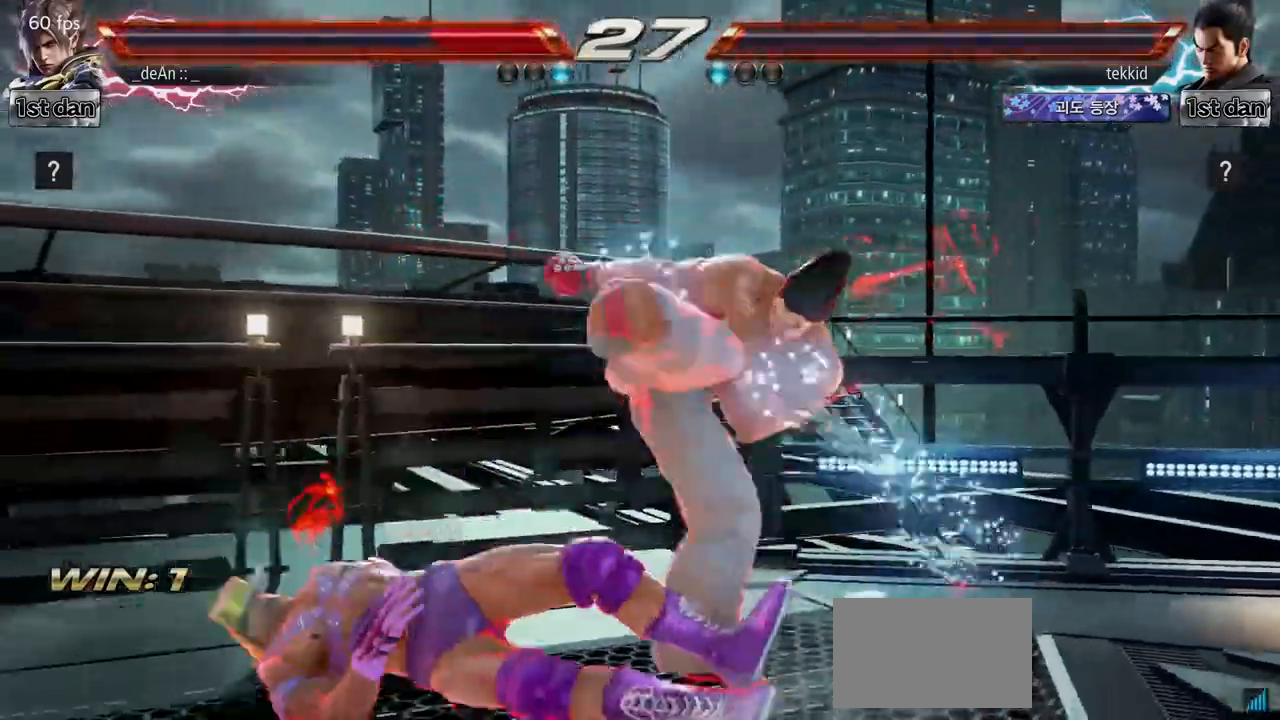
{"buttons": [], "left_stick": "center"}
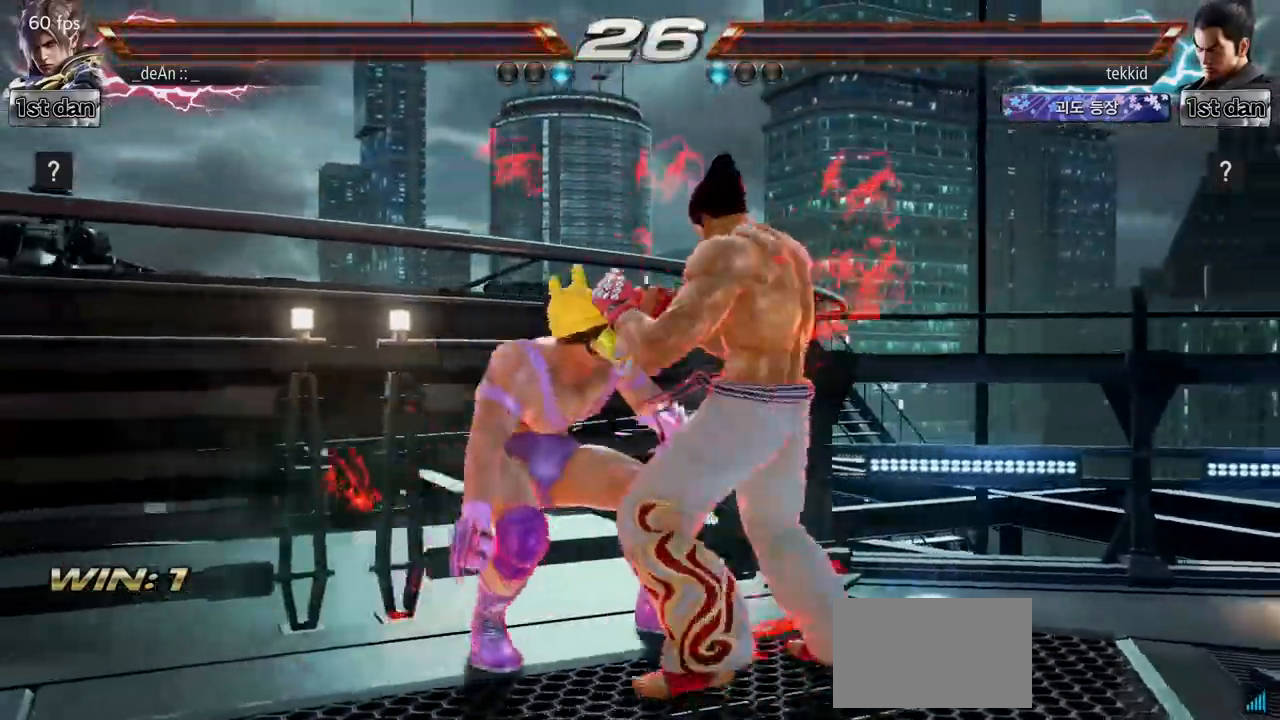
{"buttons": [], "left_stick": "center", "events": [[17, "SQUARE", "down"], [283, "SQUARE", "up"]]}
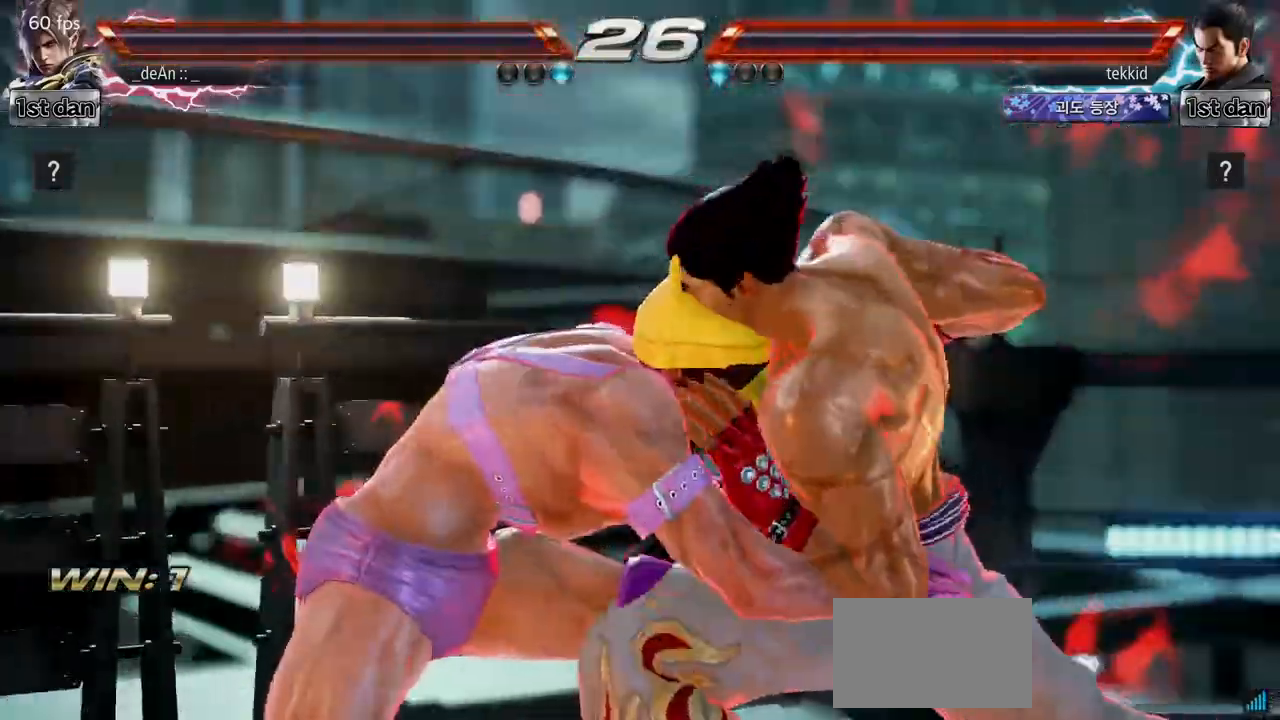
{"buttons": [], "left_stick": "center", "events": []}
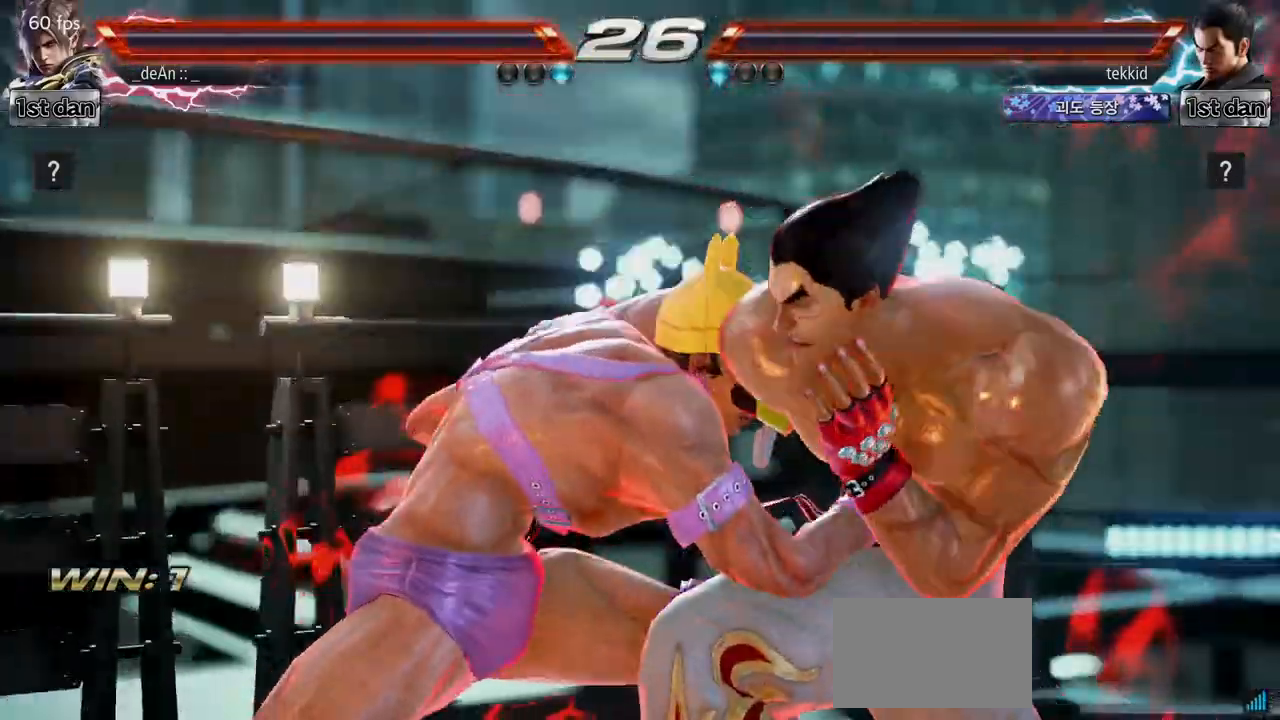
{"buttons": [], "left_stick": "center", "events": [[217, "SQUARE", "down"], [233, "R1", "down"], [233, "TRIANGLE", "down"], [250, "R1", "up"], [300, "SQUARE", "up"], [300, "TRIANGLE", "up"]]}
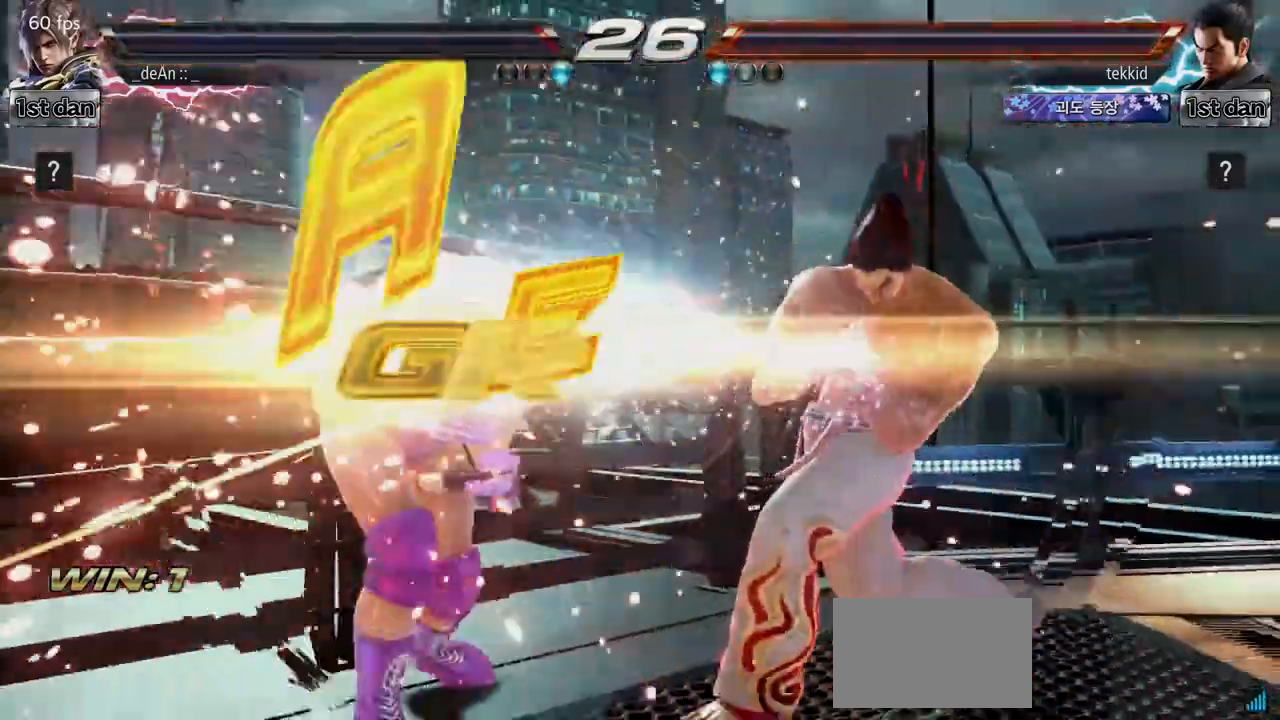
{"buttons": [], "left_stick": "center"}
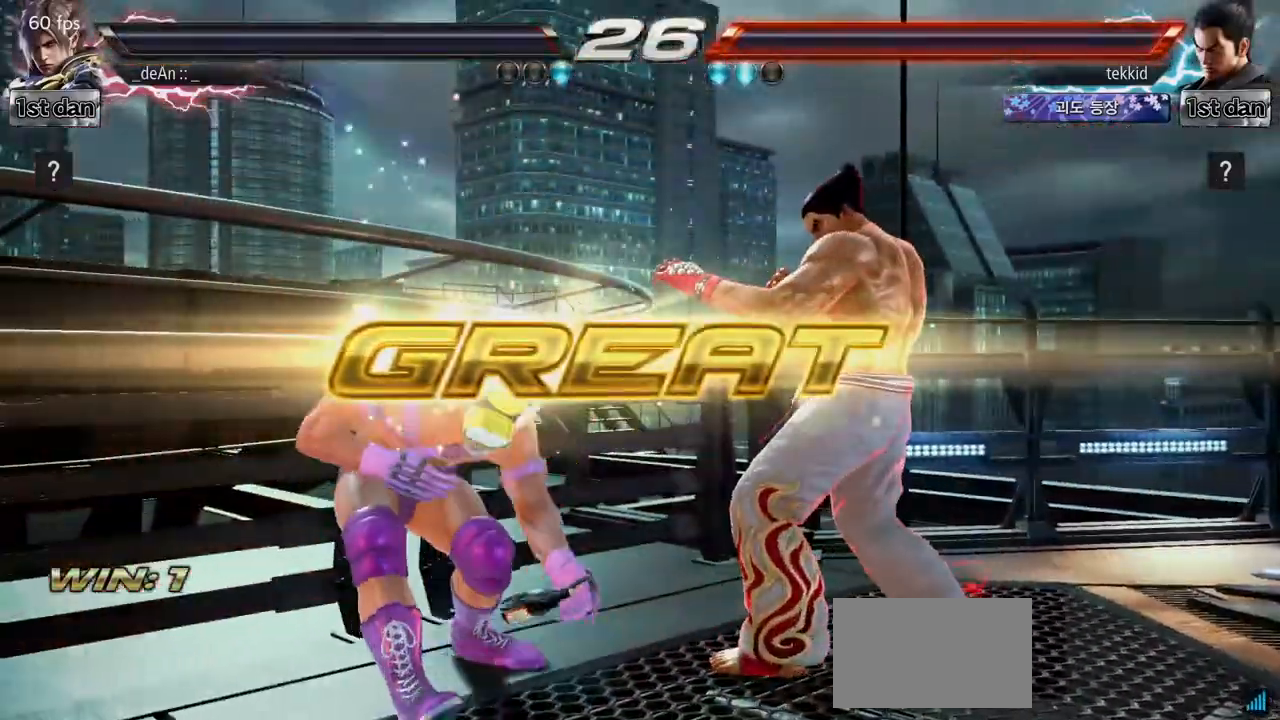
{"buttons": [], "left_stick": "center", "events": [[33, "CIRCLE", "down"], [33, "CROSS", "down"], [50, "CIRCLE", "up"], [67, "CIRCLE", "down"], [67, "R2", "down"], [83, "CIRCLE", "up"], [83, "R2", "up"], [83, "SQUARE", "down"], [83, "TRIANGLE", "down"], [100, "R1", "down"], [100, "TRIANGLE", "up"], [117, "CROSS", "up"], [117, "SQUARE", "up"], [167, "R1", "up"]]}
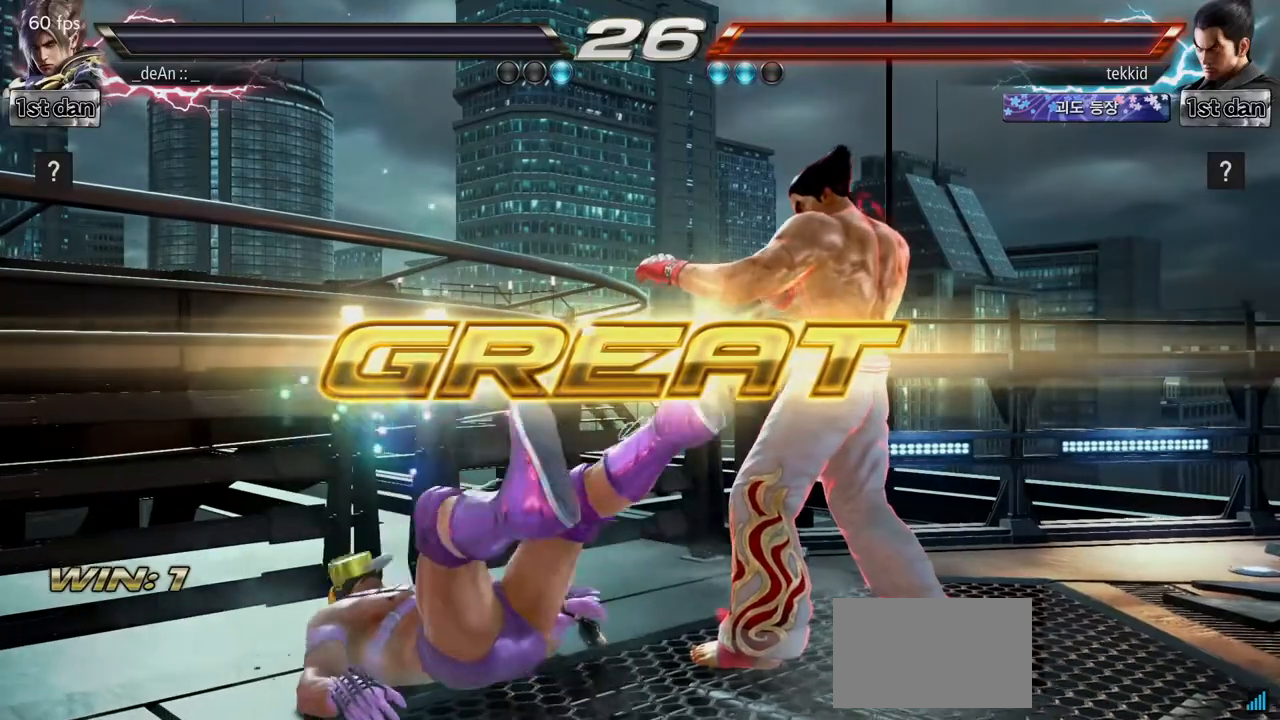
{"buttons": [], "left_stick": "center"}
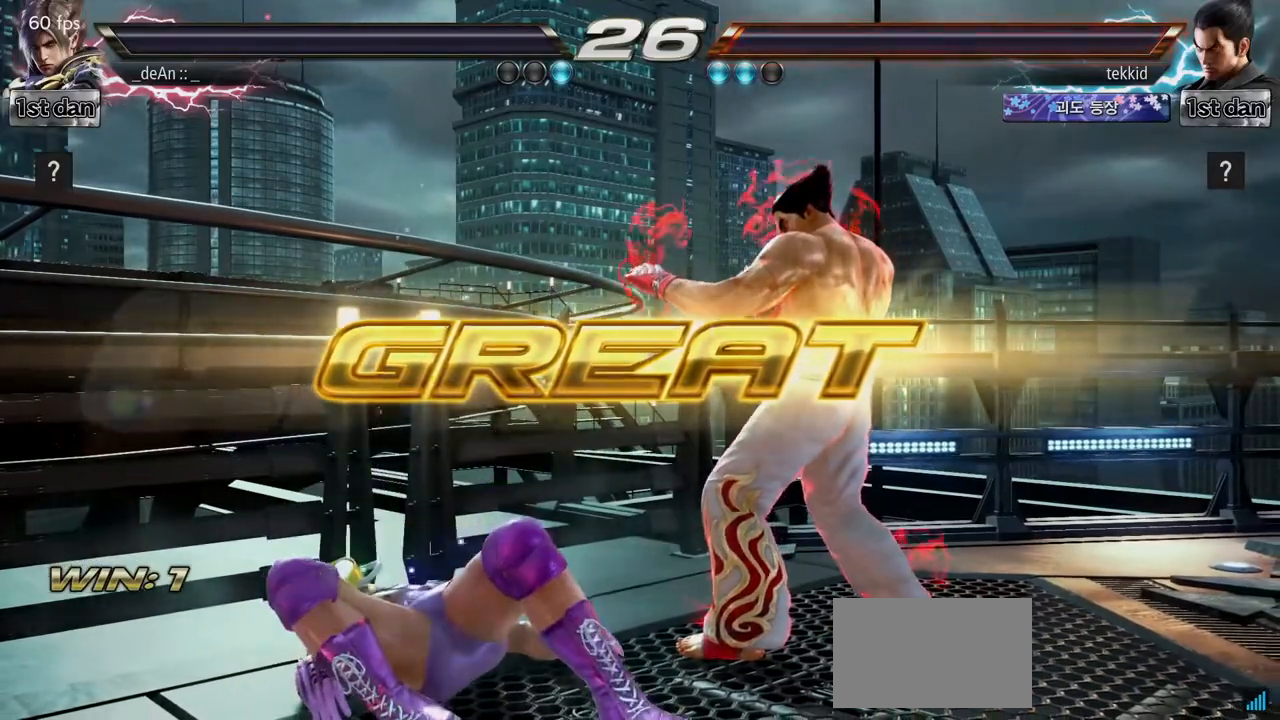
{"buttons": [], "left_stick": "center", "events": []}
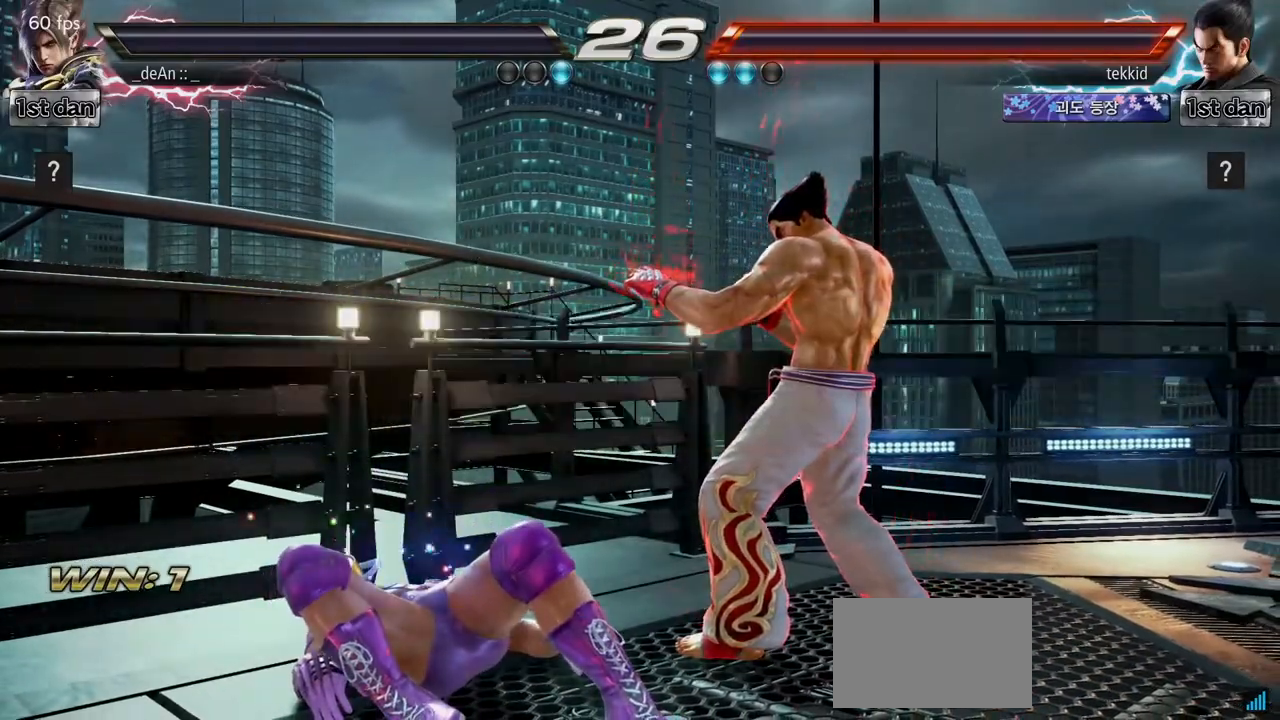
{"buttons": [], "left_stick": "center", "events": []}
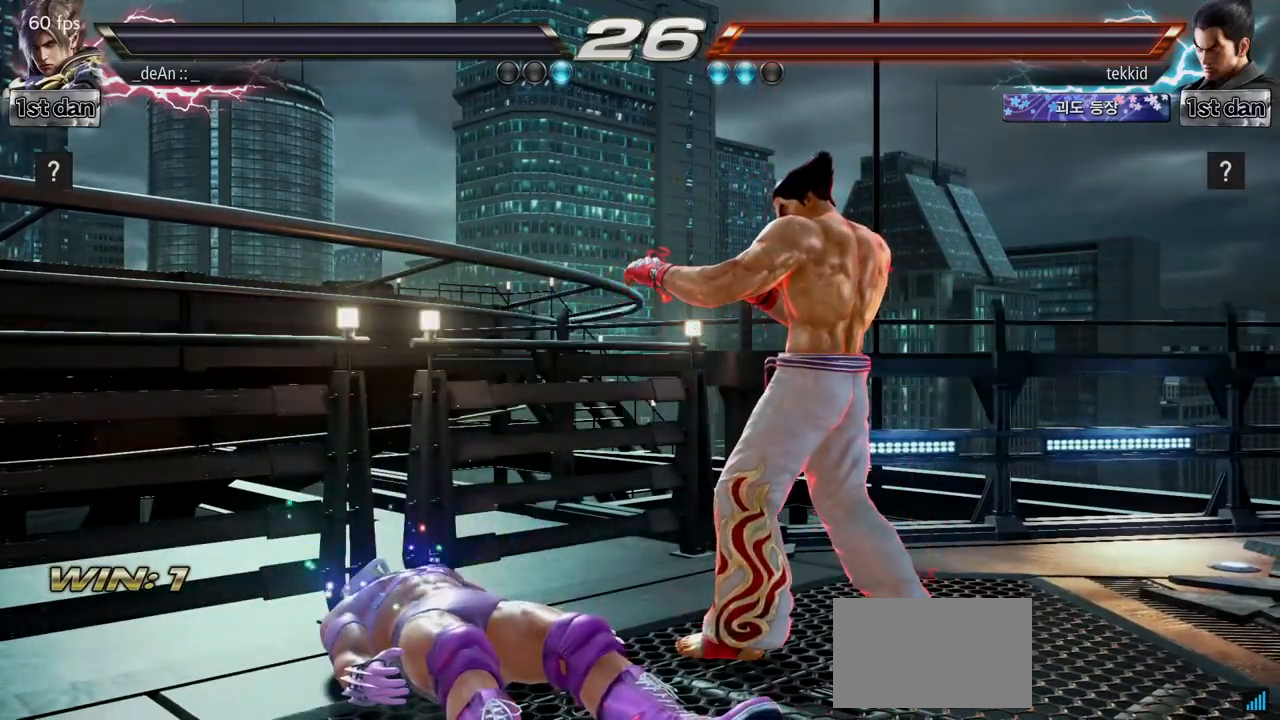
{"buttons": [], "left_stick": "center", "events": []}
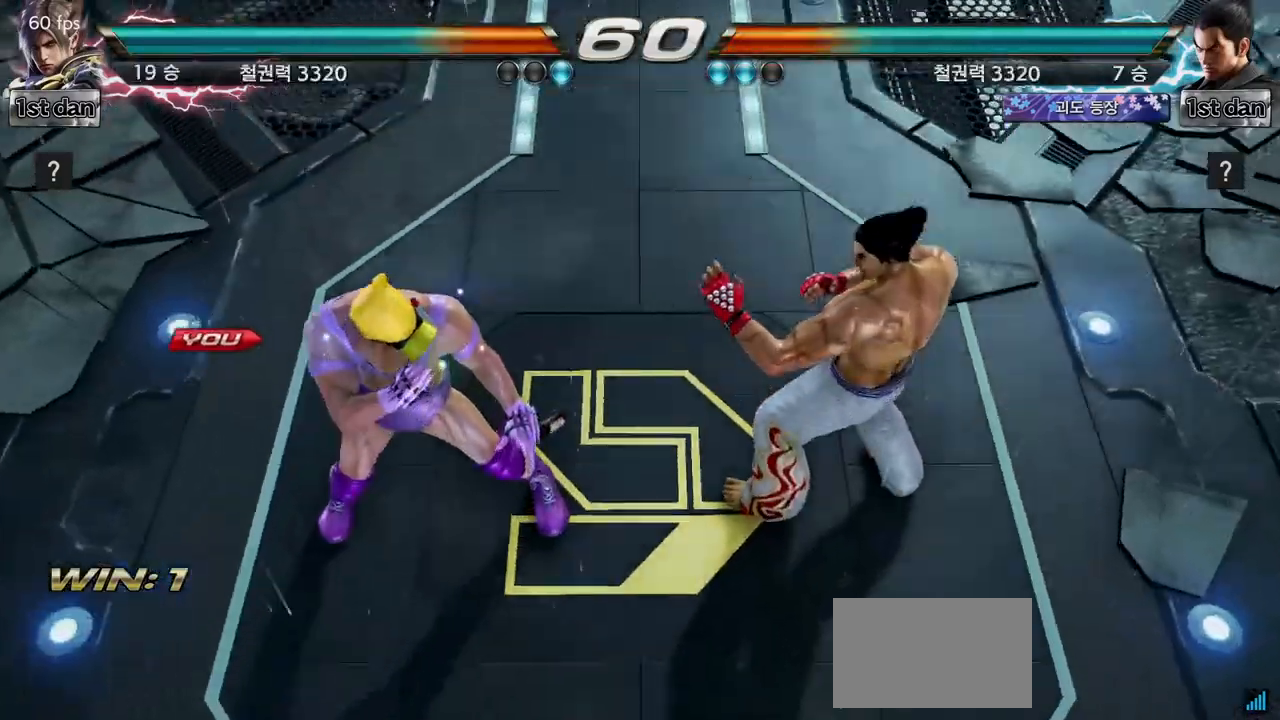
{"buttons": [], "left_stick": "center", "events": []}
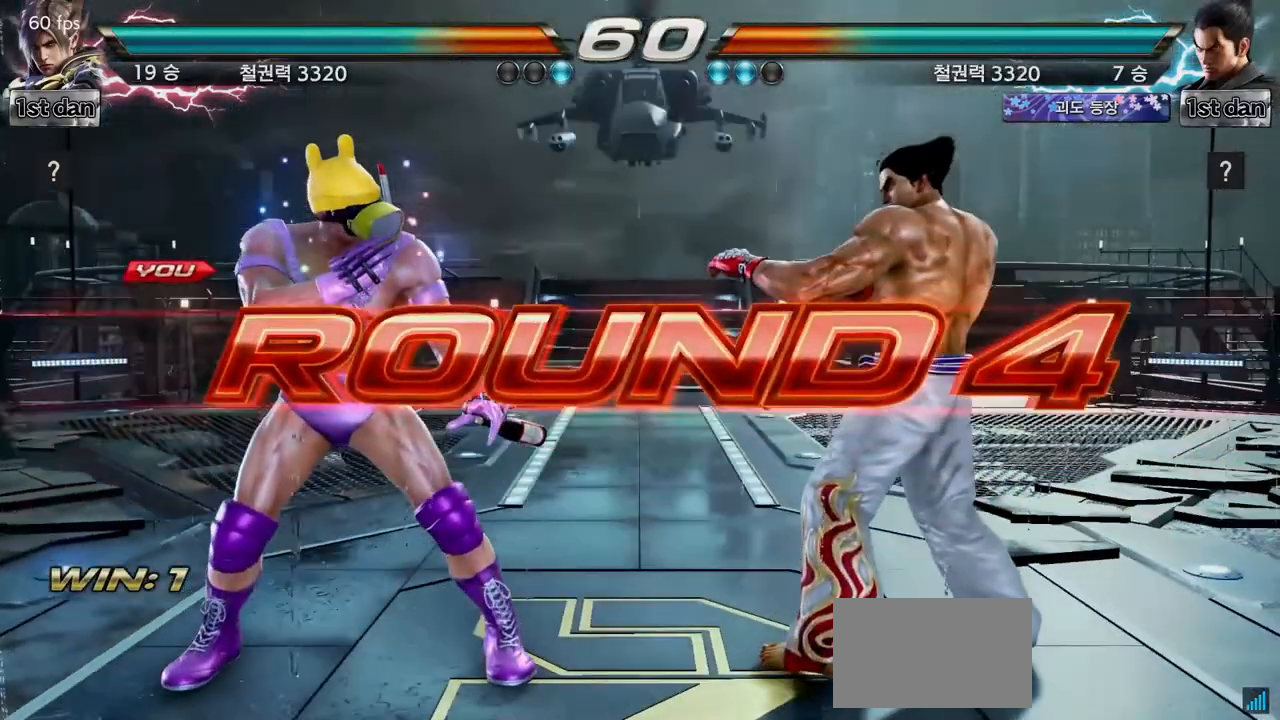
{"buttons": [], "left_stick": "center", "events": []}
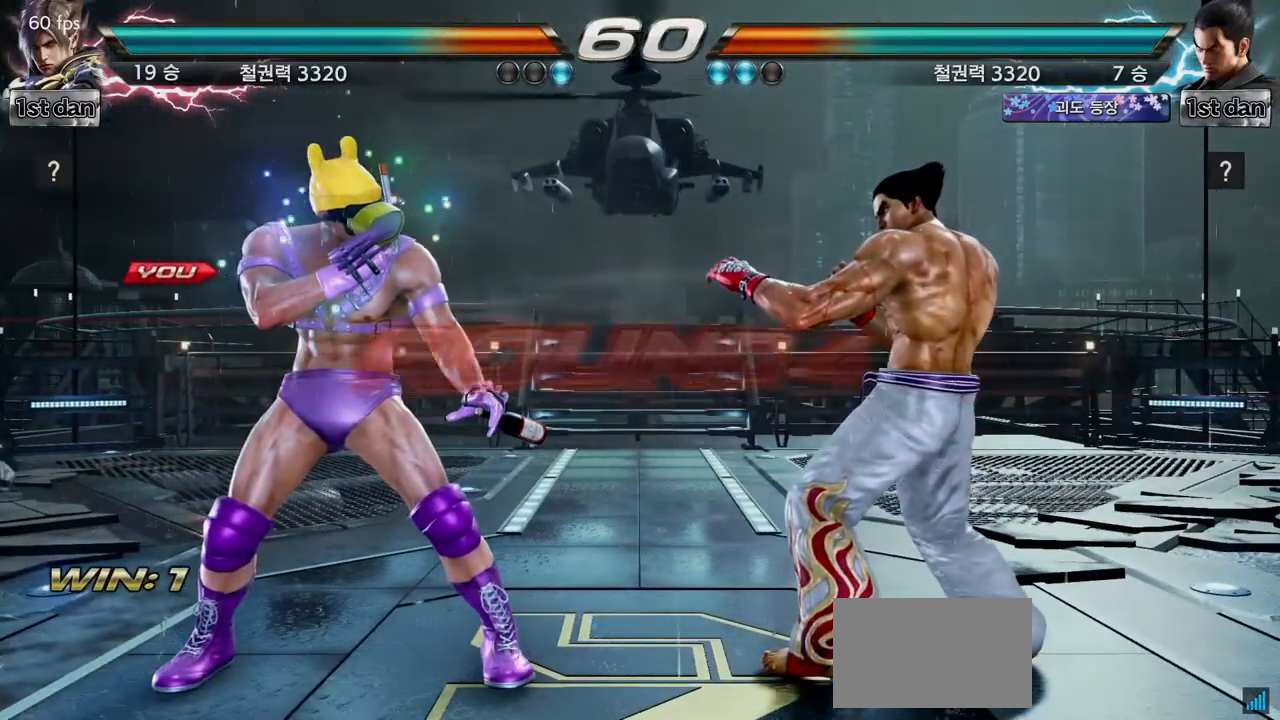
{"buttons": [], "left_stick": "center", "events": []}
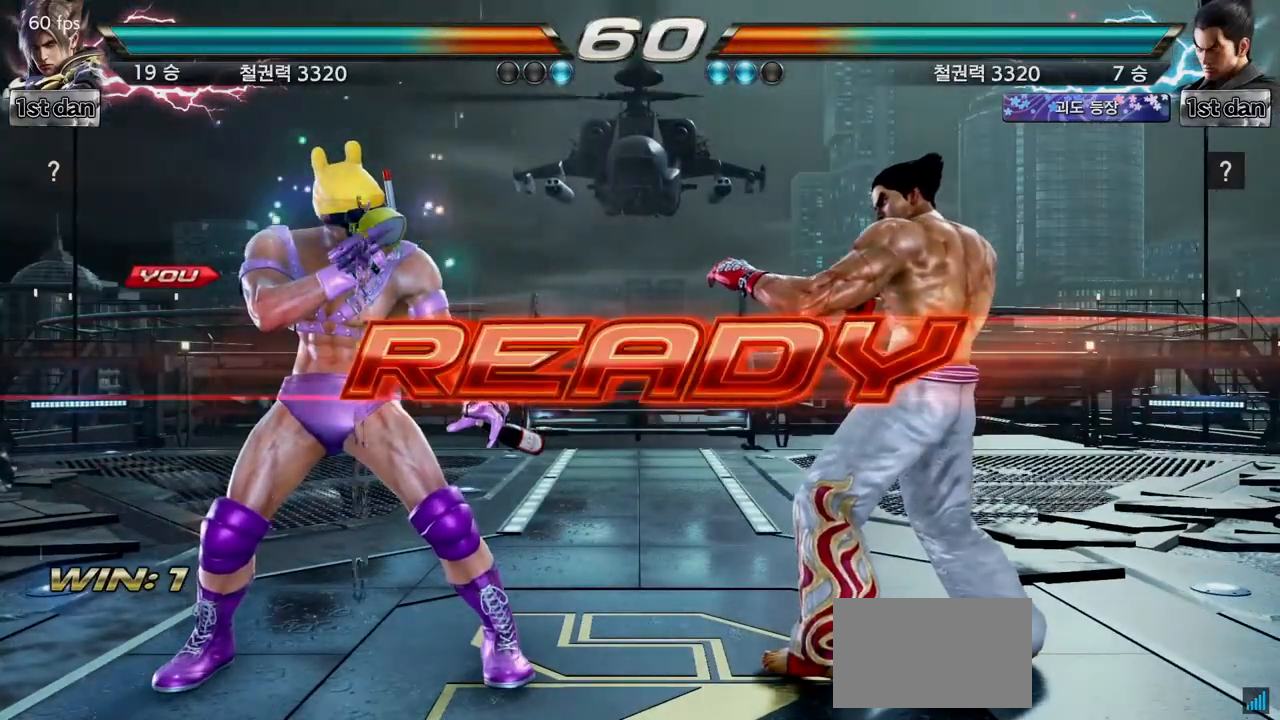
{"buttons": [], "left_stick": "center", "events": []}
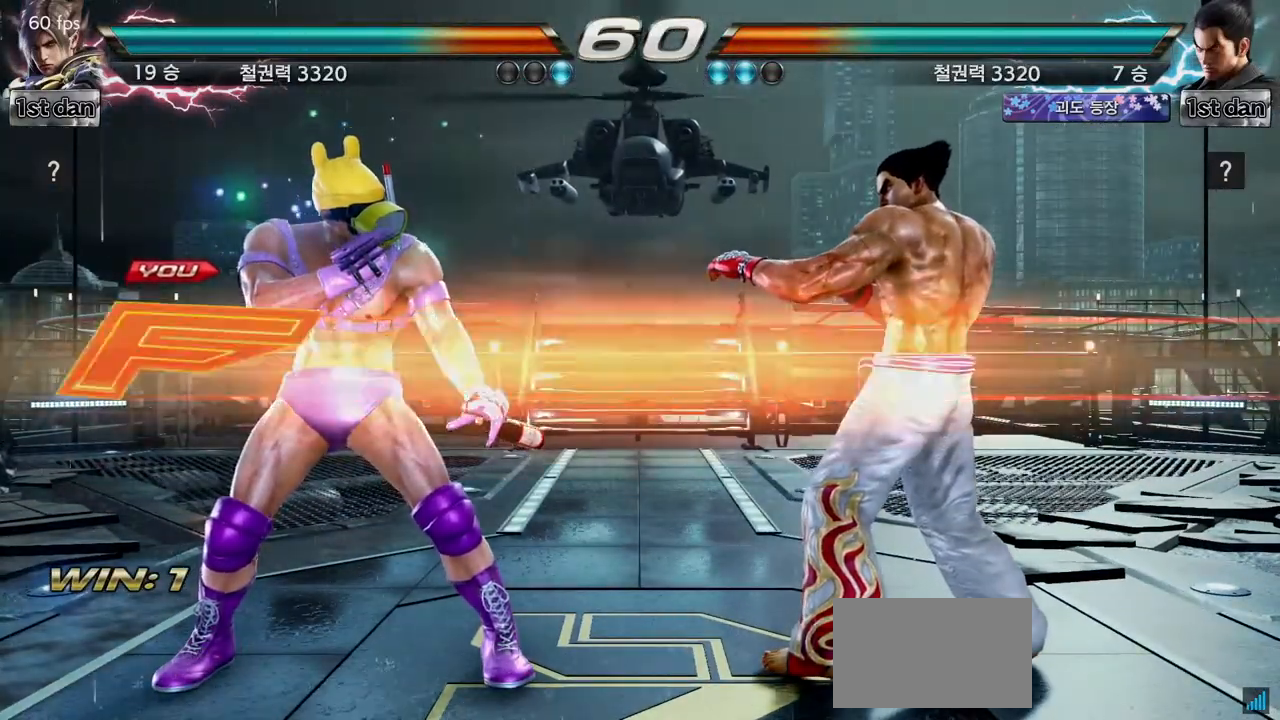
{"buttons": [], "left_stick": "center", "events": []}
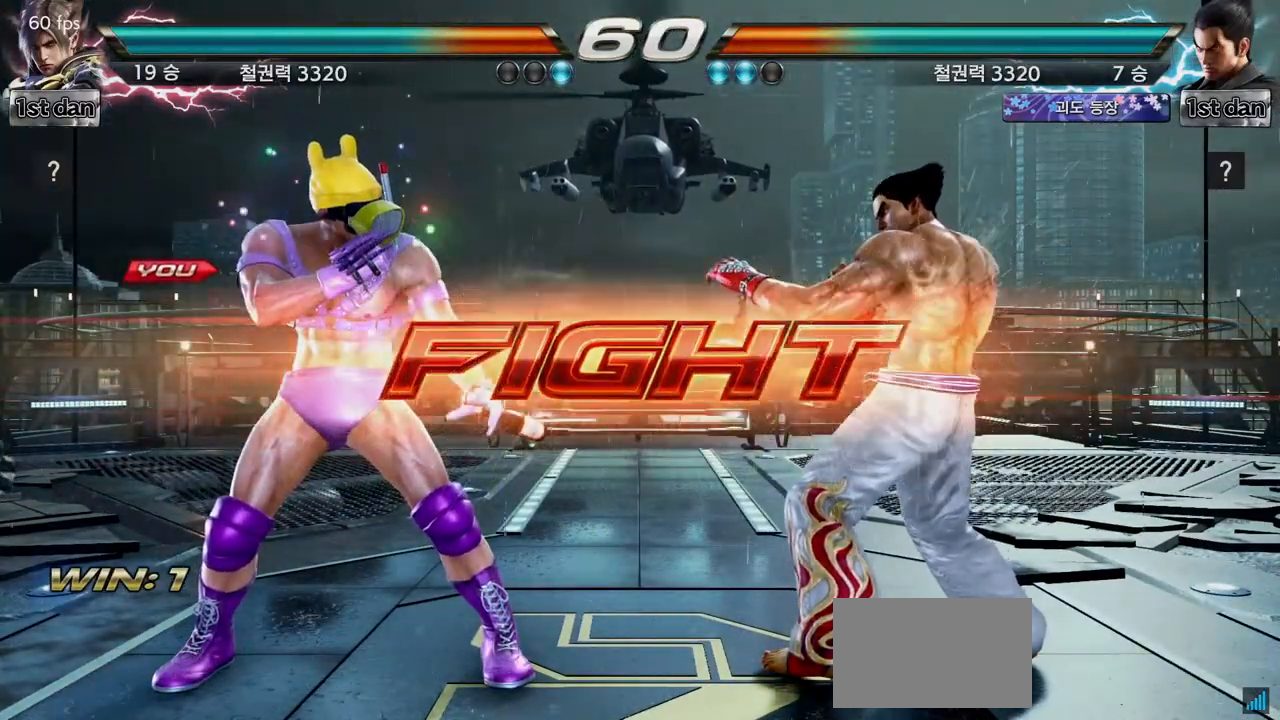
{"buttons": [], "left_stick": "center", "events": [[33, "left_stick", "down"], [67, "CIRCLE", "down"], [167, "CIRCLE", "up"], [217, "left_stick", "center"]]}